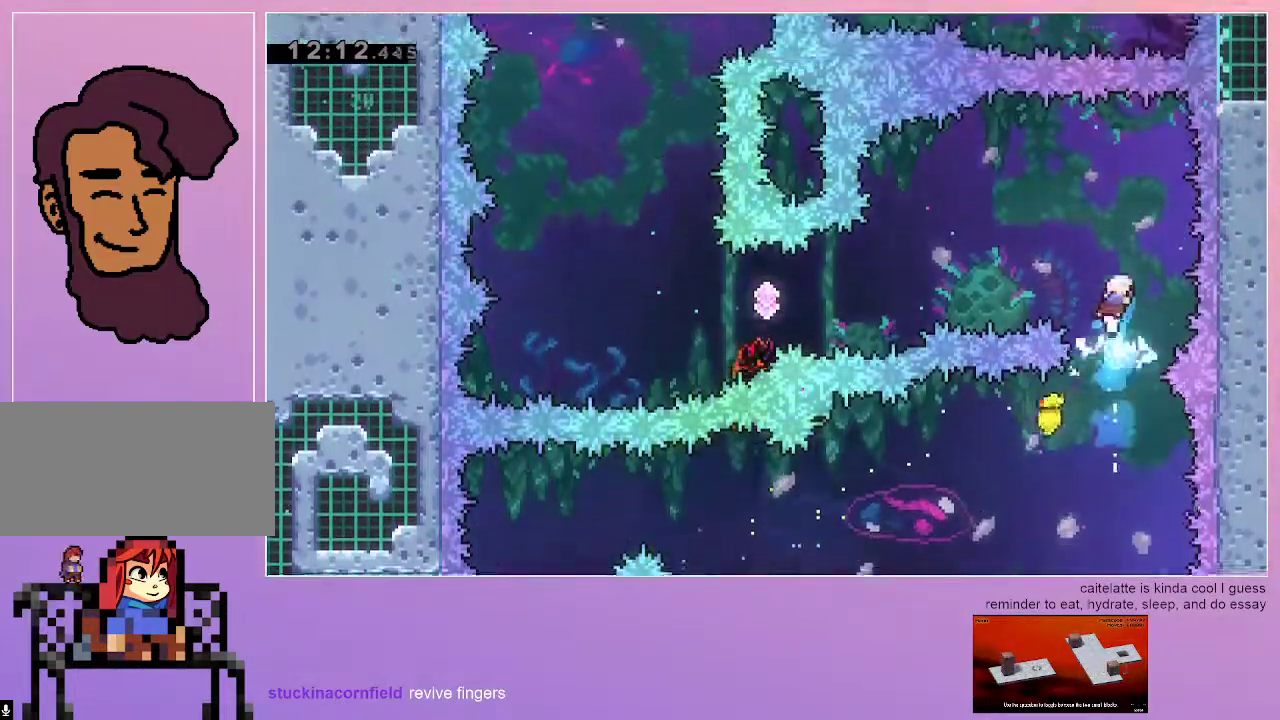
Gameplay with keyboard; each line is a JSON object with the keys held at the frame after it. "events" lists presses ("down") and releases ("up") of "dash", "down", "grab", "jump", "left", "menu", "right" and "up" between this image and that frame as [ms after this image, input, new state], when the widget could be followed in between. No other keys are recorded. Mouse input is not recorded. Key names are as the overlay labels them; some are game actions (e.g. jump) rather than physical keys.
{"keys": ["left", "up"], "events": [[133, "left", "down"], [233, "dash", "down"], [467, "dash", "up"]]}
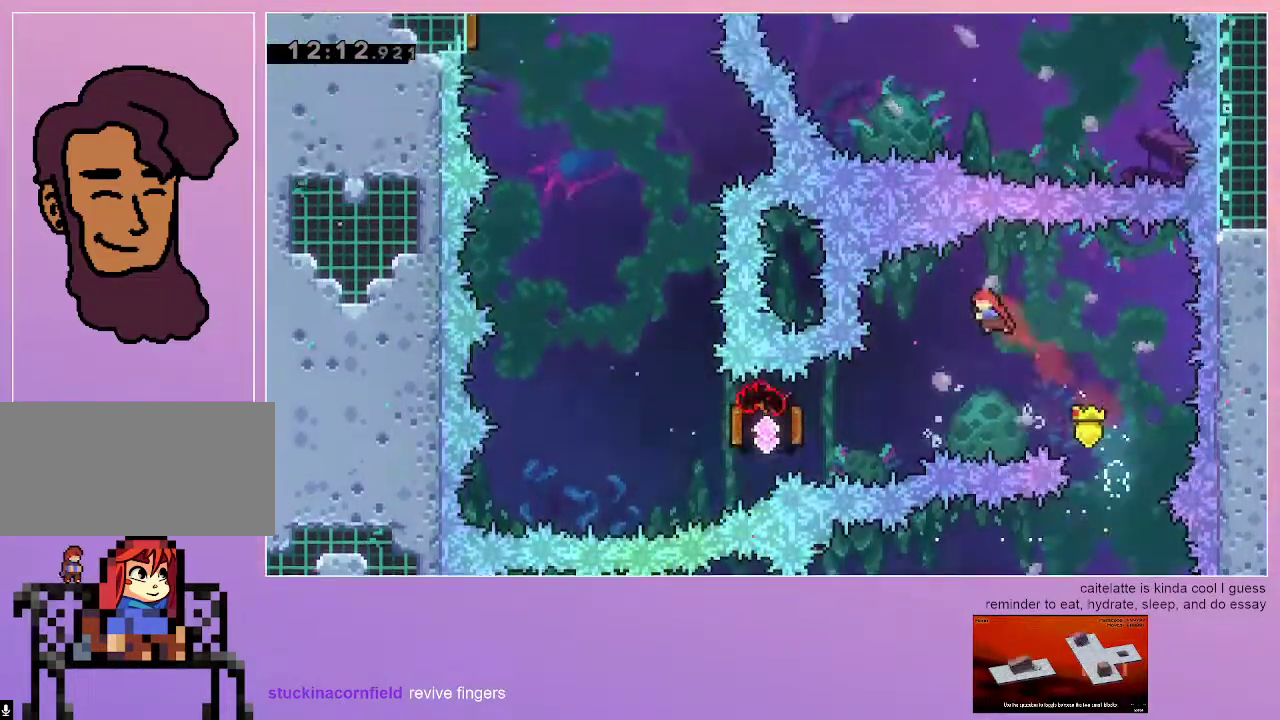
{"keys": ["dash", "left"], "events": [[17, "up", "up"], [433, "dash", "down"]]}
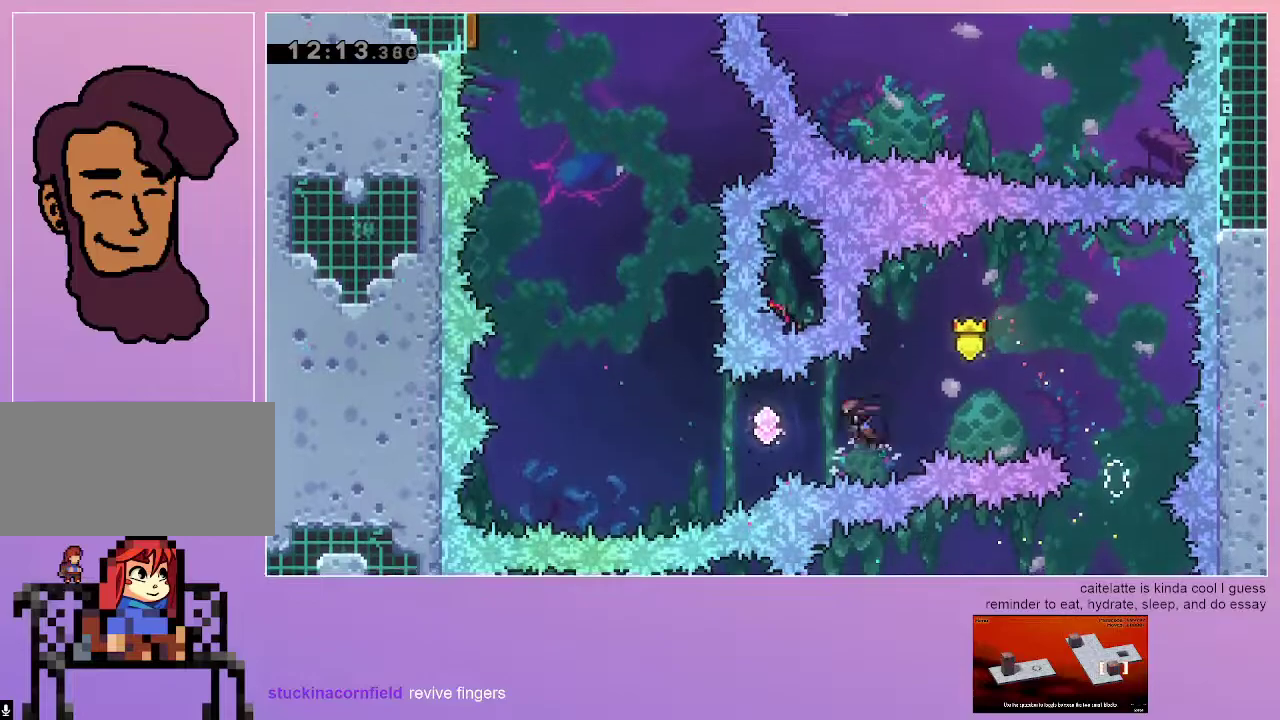
{"keys": ["dash", "up"], "events": [[300, "dash", "up"], [300, "left", "up"], [350, "up", "down"], [400, "dash", "down"]]}
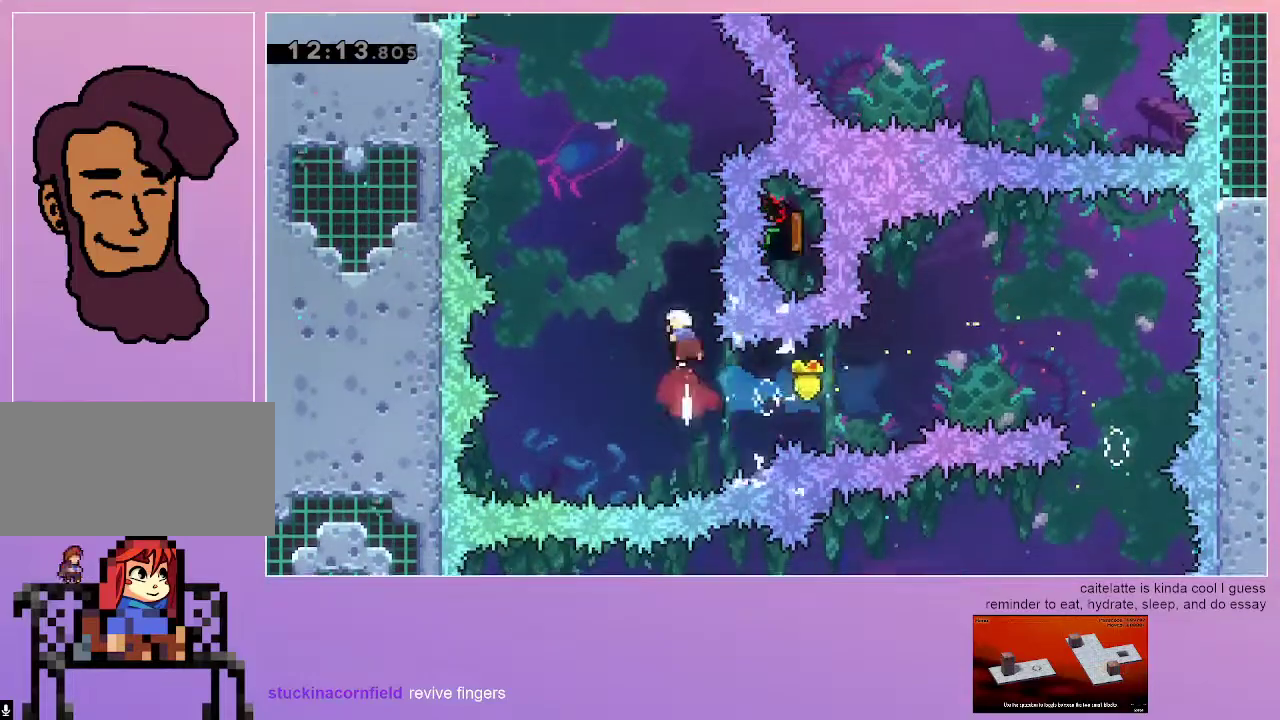
{"keys": ["dash", "up"], "events": [[133, "dash", "up"], [317, "dash", "down"]]}
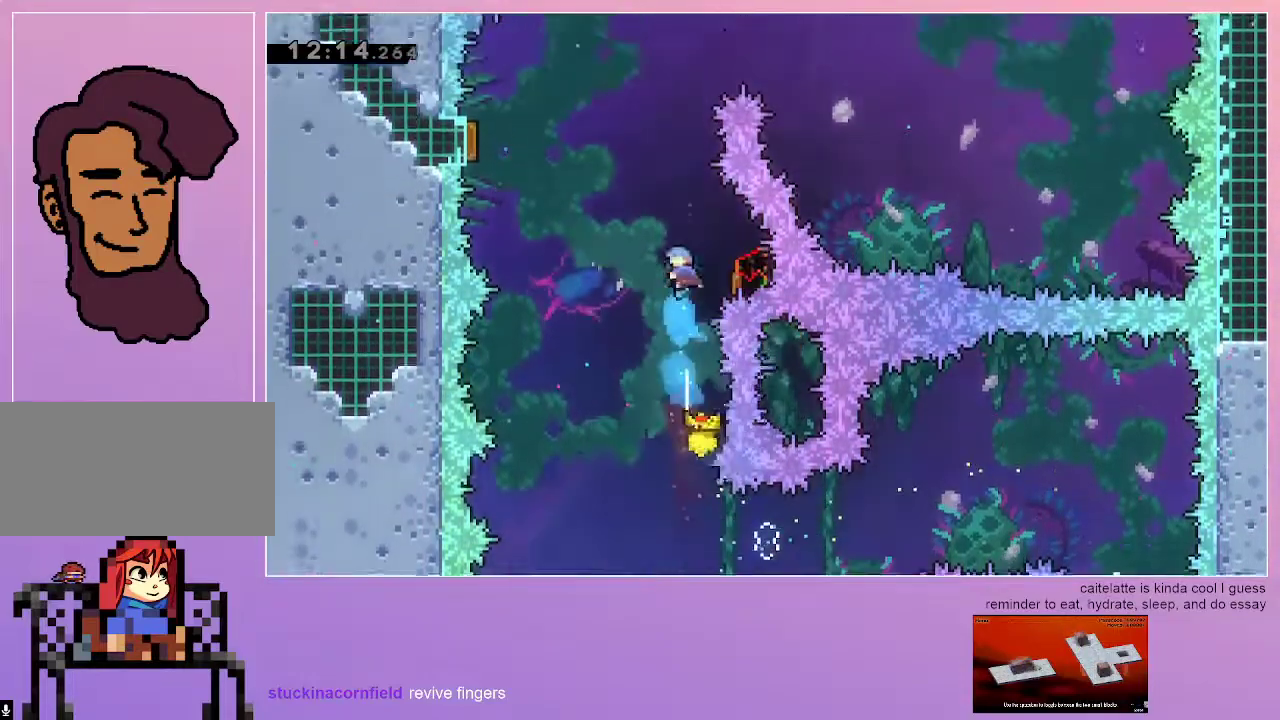
{"keys": [], "events": [[17, "up", "up"], [50, "dash", "up"], [50, "right", "down"], [283, "right", "up"]]}
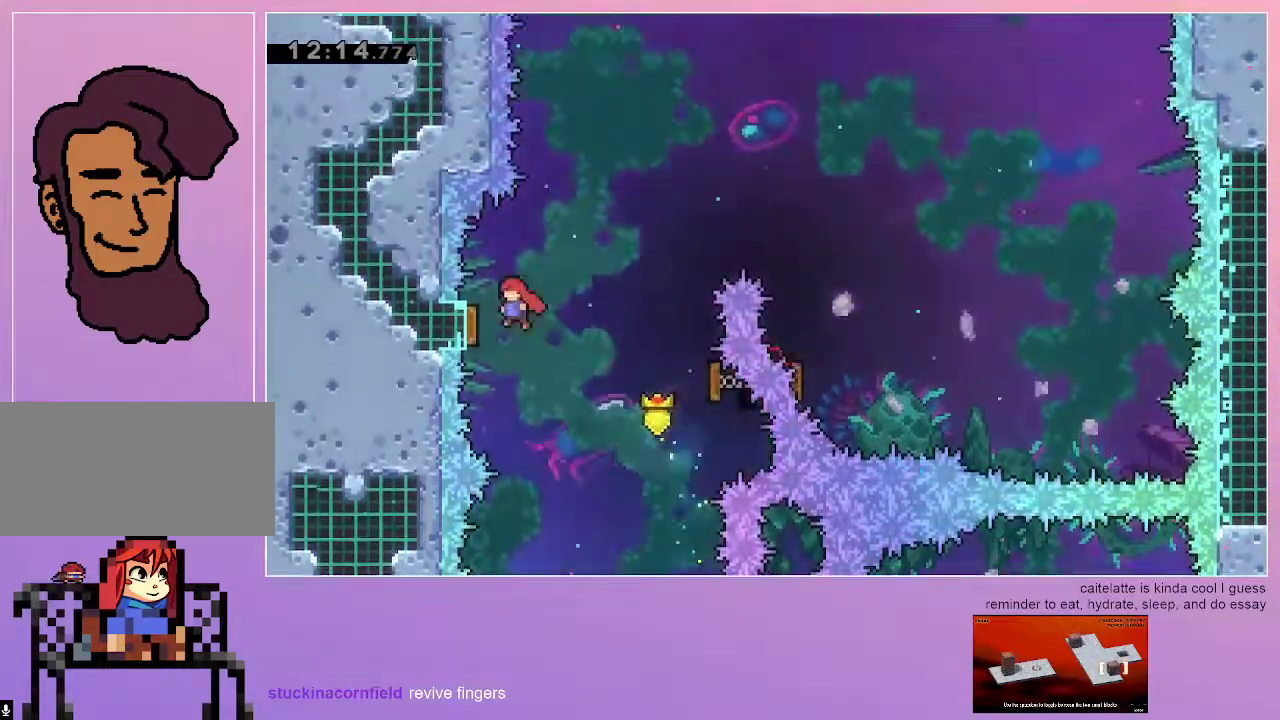
{"keys": ["dash", "right", "up"], "events": [[350, "right", "down"], [350, "up", "down"], [400, "dash", "down"]]}
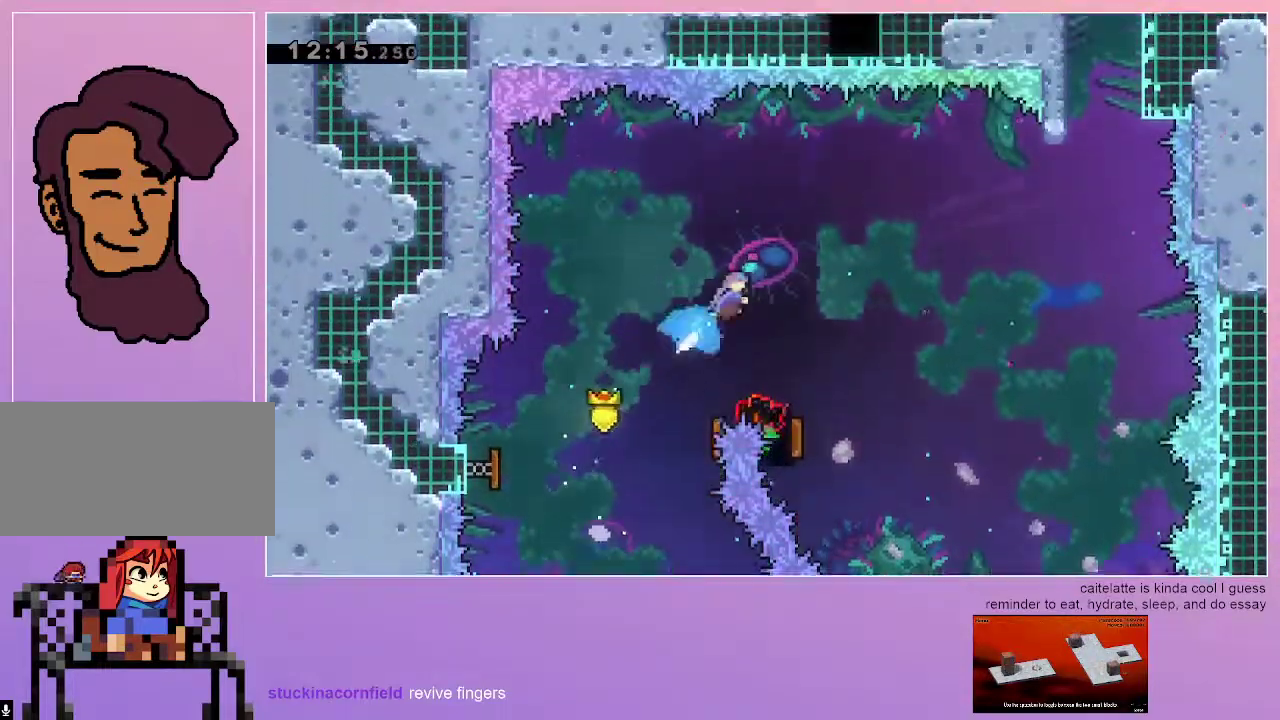
{"keys": ["left"], "events": [[50, "dash", "up"], [50, "up", "up"], [283, "right", "up"], [467, "left", "down"]]}
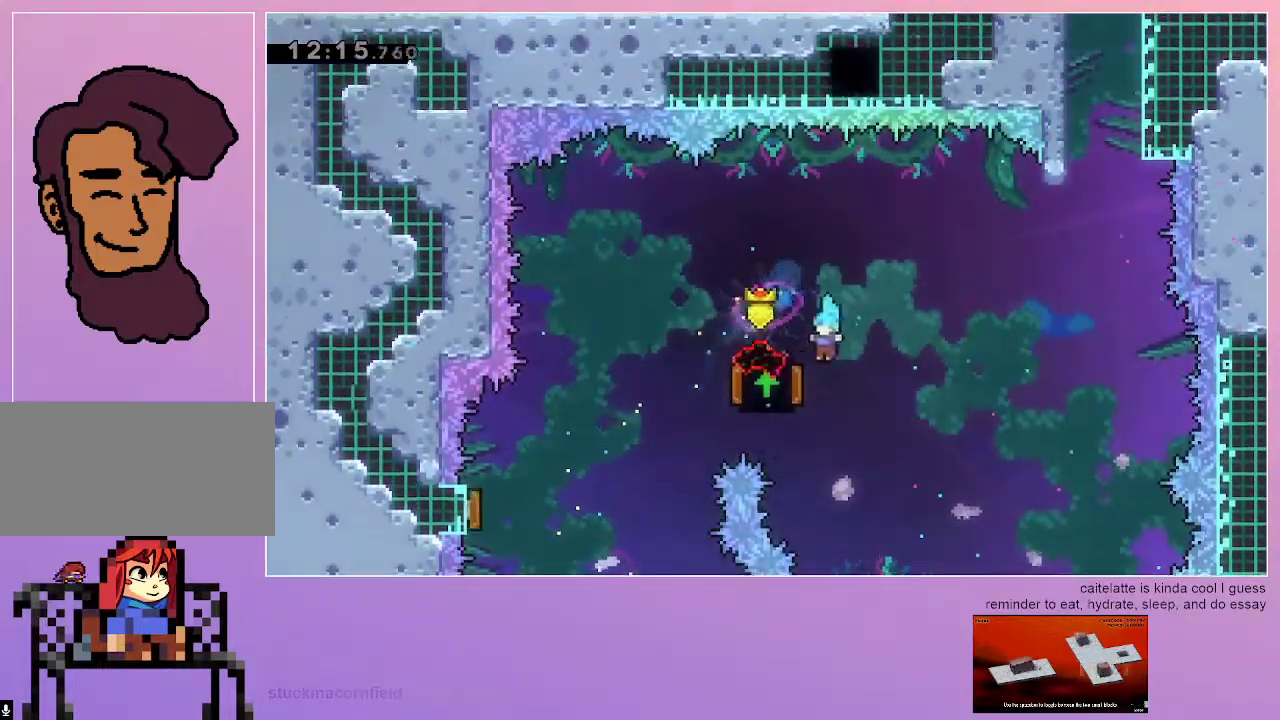
{"keys": ["right"], "events": [[100, "left", "up"], [100, "right", "down"]]}
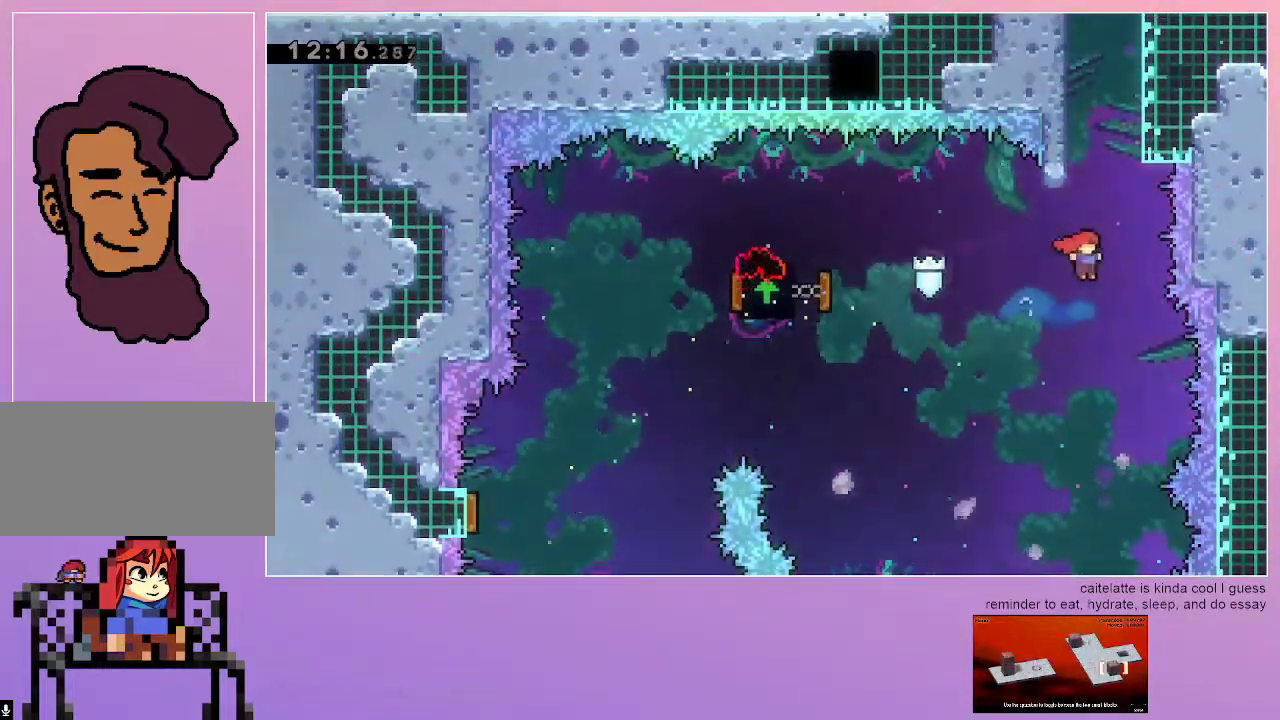
{"keys": ["grab", "jump", "left", "up"], "events": [[33, "dash", "down"], [33, "right", "up"], [33, "up", "down"], [217, "left", "down"], [267, "grab", "down"], [350, "jump", "down"], [400, "dash", "up"]]}
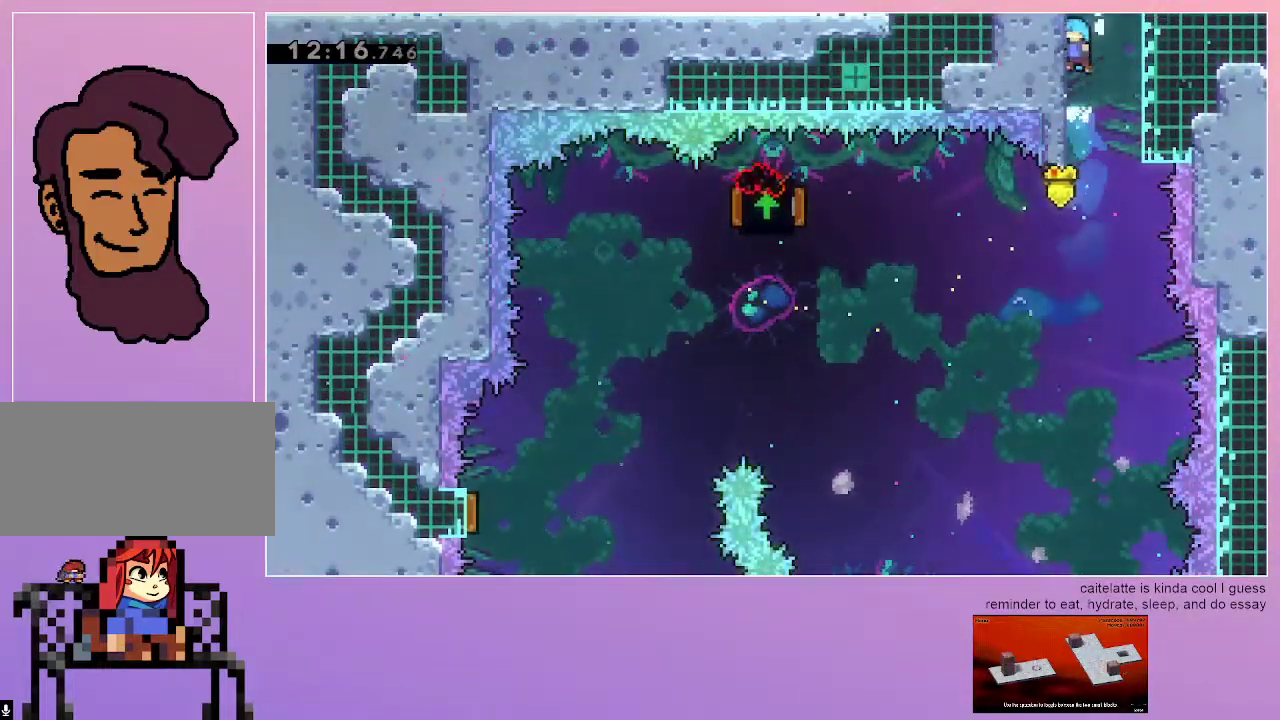
{"keys": [], "events": [[233, "up", "up"], [283, "jump", "up"], [283, "left", "up"], [333, "grab", "up"]]}
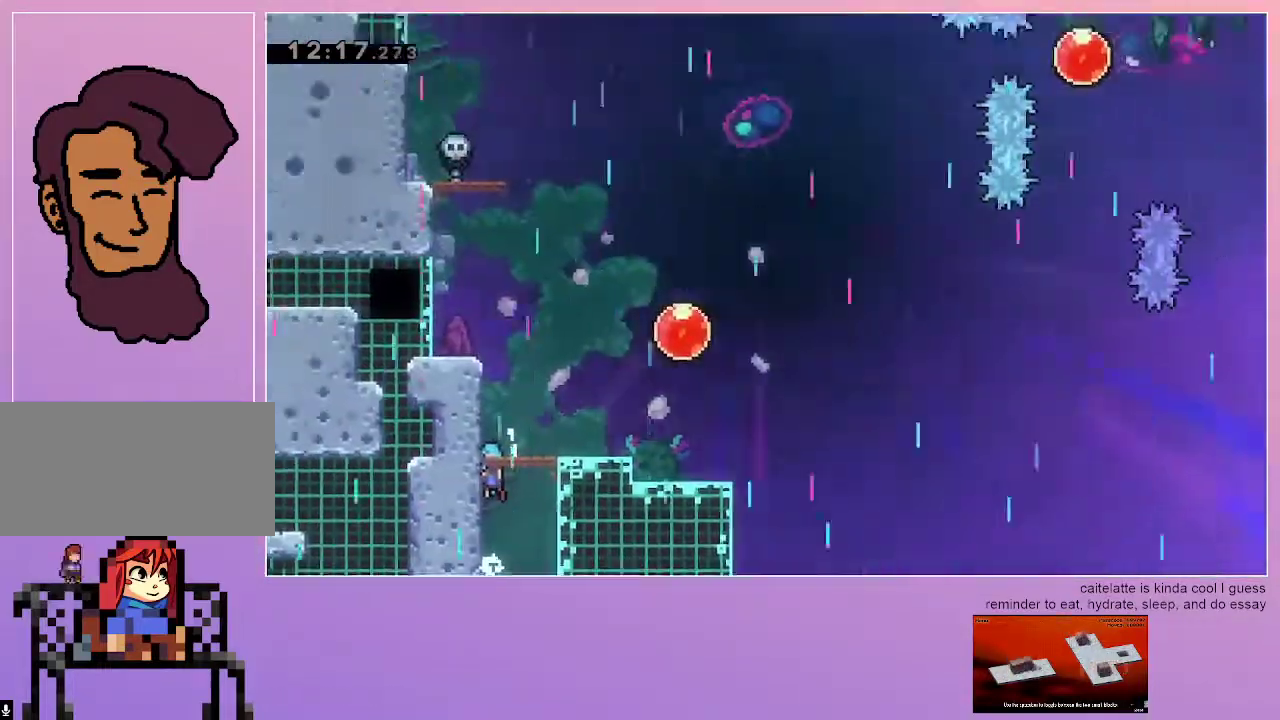
{"keys": [], "events": []}
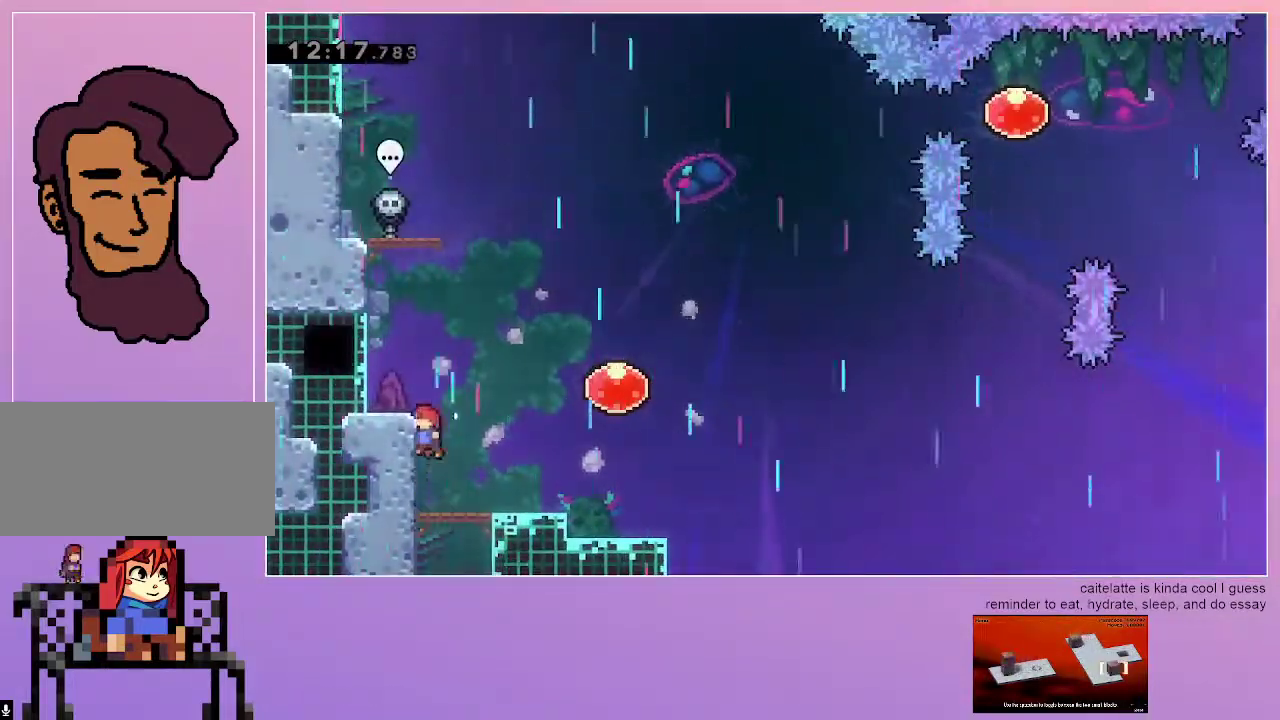
{"keys": [], "events": [[17, "dash", "down"], [17, "down", "down"], [217, "dash", "up"], [300, "down", "up"]]}
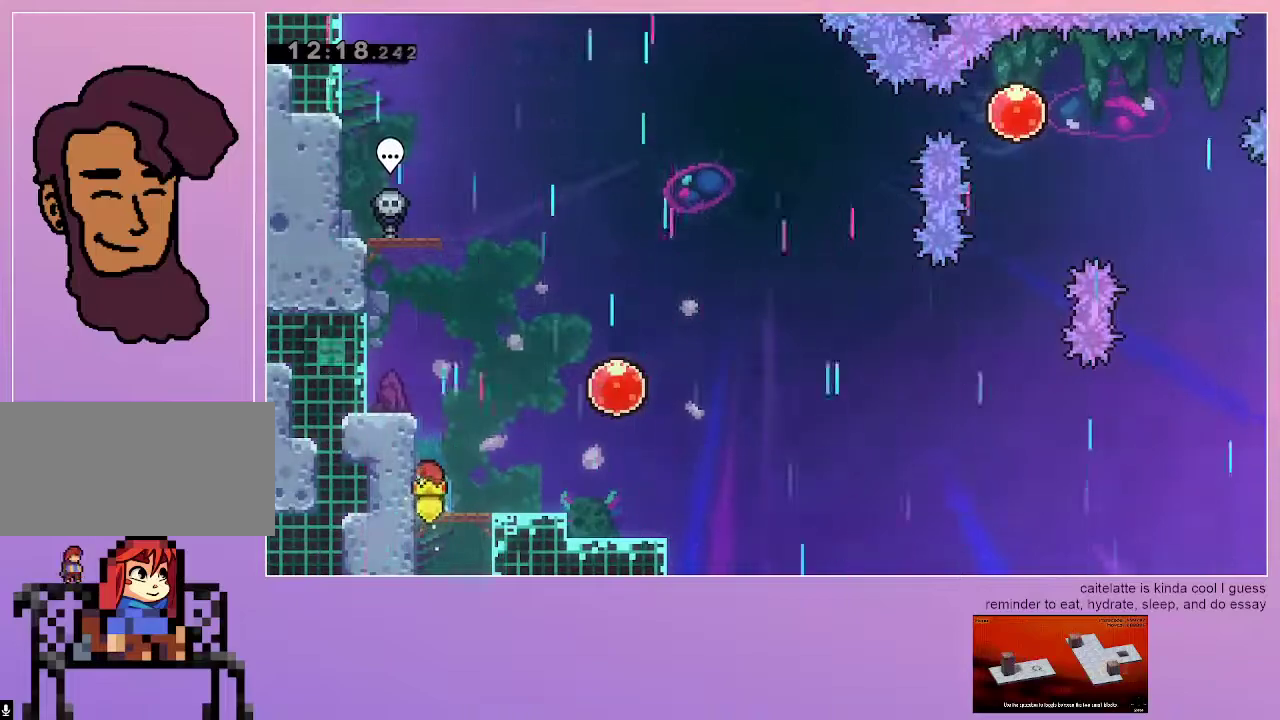
{"keys": [], "events": []}
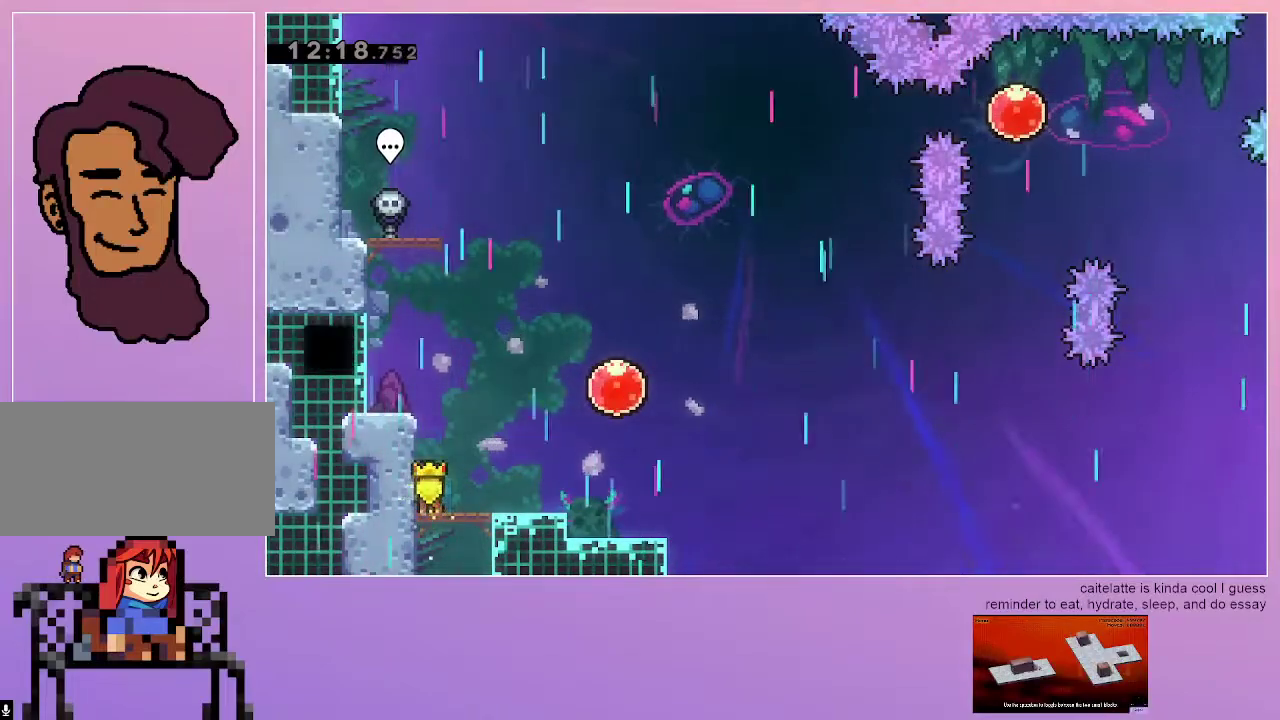
{"keys": [], "events": []}
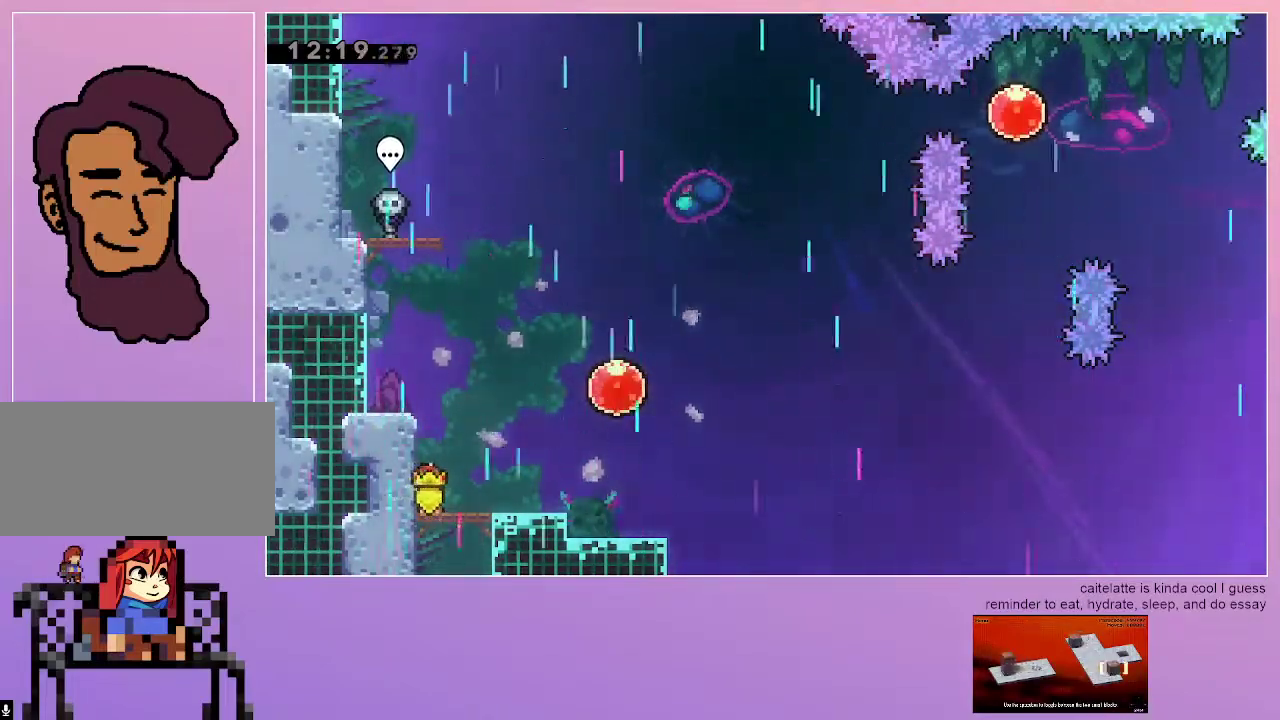
{"keys": [], "events": []}
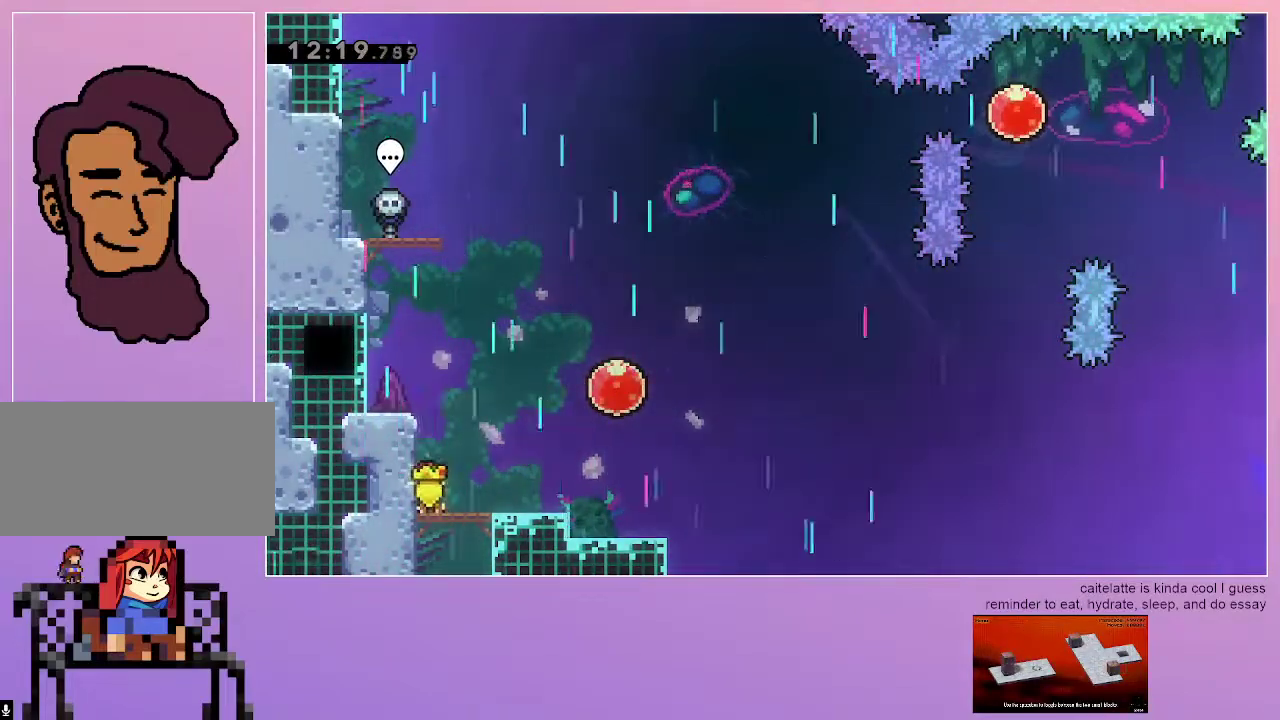
{"keys": [], "events": []}
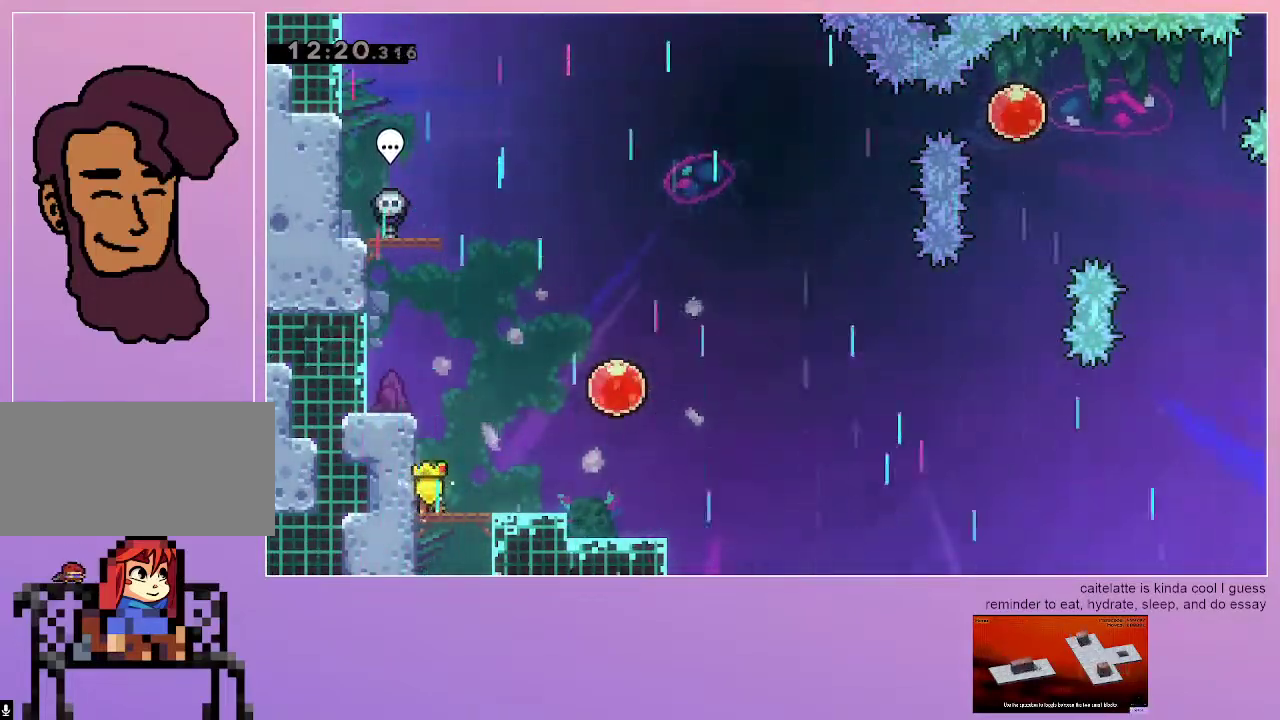
{"keys": [], "events": [[283, "right", "down"], [383, "right", "up"]]}